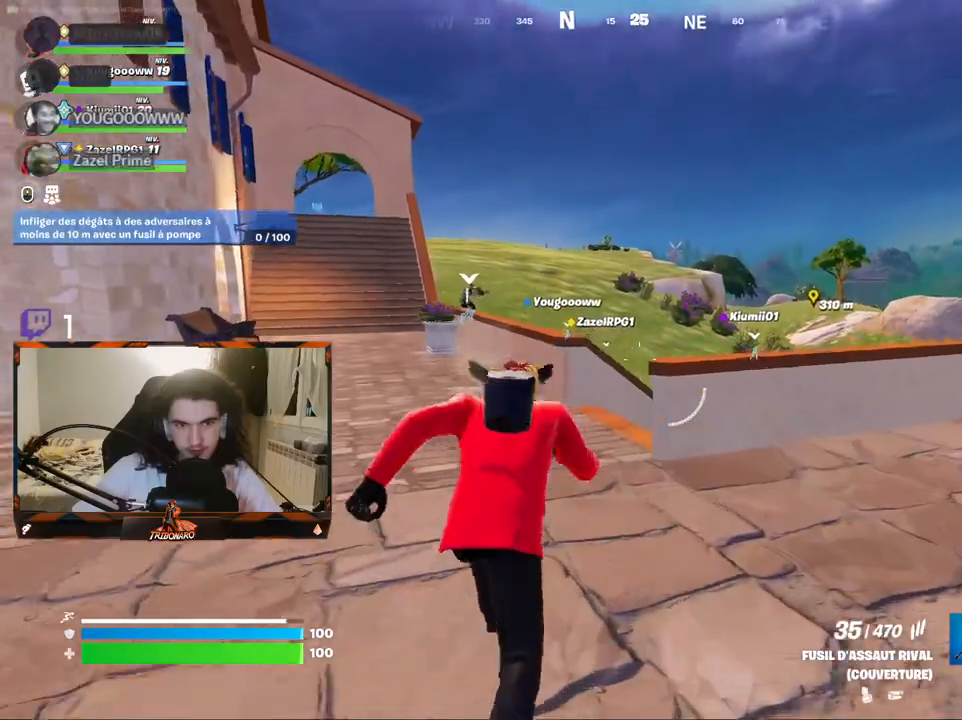
Gameplay with keyboard and mouse; each line is a JSON object with the keys and mouse buttons held at the frame after it. "events" lists presses ("down") and releases ("up") of "1", "2", "3", "4", "5", "a", "alt", "c", "caps_lock", "ctrl", "d", "e", "f", "g", "q", "r", "s", "shift", "space", "t", "tab", "v", "w", "x", "z", "mouse_left", "mouse_wheel" and "mouse_right" between this image and that frame as [ms after this image, input, new state], when the widget could be followed in between. "mouse_left", "mouse_wheel", "mouse_right" = the "left", "wheel", "right" buttons of the "mouse" list. No other keys are recorded. "wheel" means that the mouse wheel is clicked or scrolled. "mouse_move" is the direction in which the mouse moves at that frame (one of eight, or "still"), when it could be read.
{"keys": ["q", "z"], "mouse": [], "mouse_move": "still", "events": [[434, "q", "down"]]}
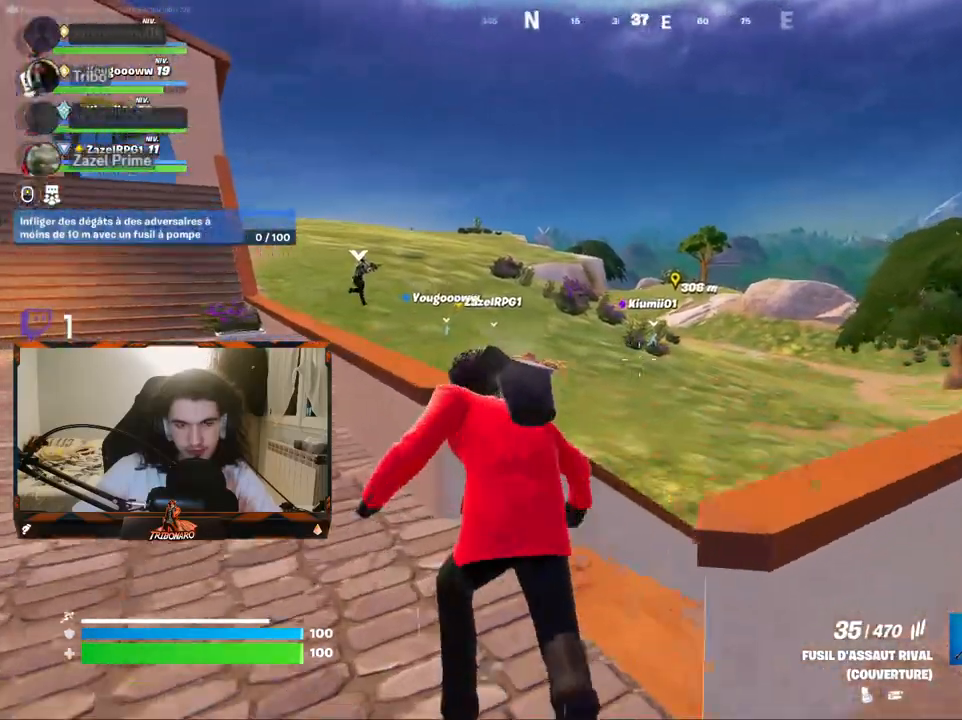
{"keys": ["d", "z"], "mouse": [], "mouse_move": "still", "events": [[34, "q", "up"], [134, "d", "down"]]}
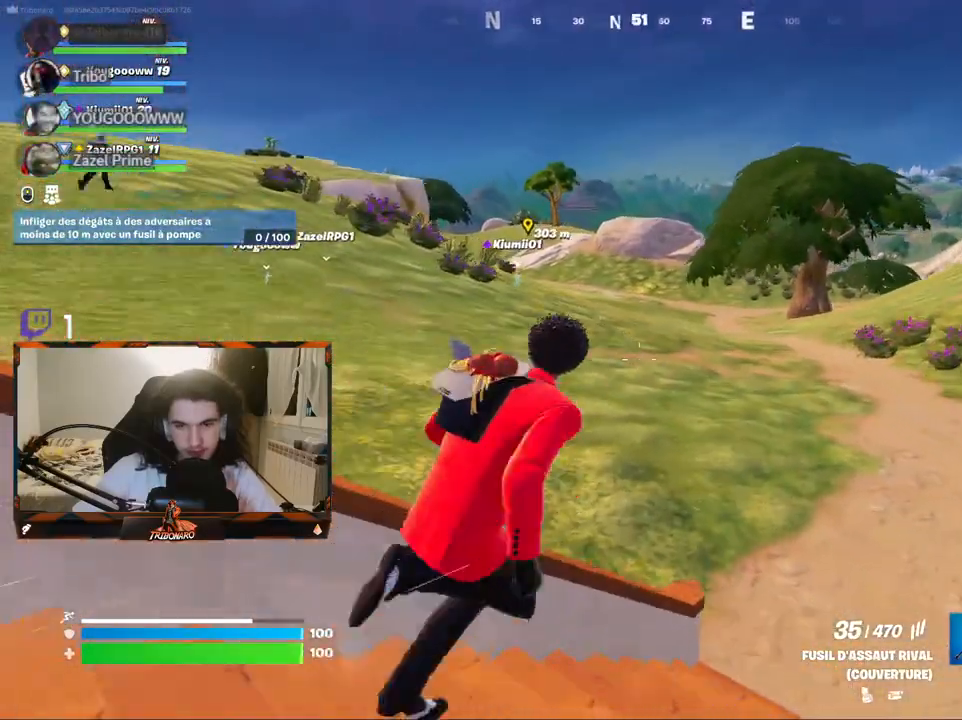
{"keys": ["z"], "mouse": [], "mouse_move": "still", "events": [[234, "d", "up"]]}
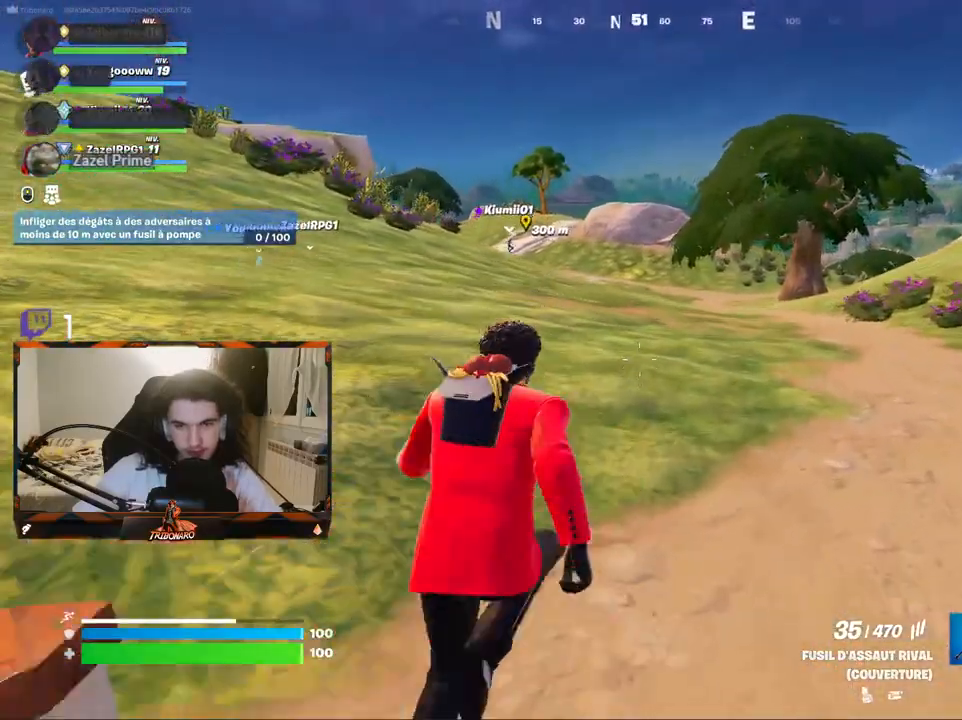
{"keys": ["4", "z"], "mouse": [], "mouse_move": "up-left", "events": [[484, "4", "down"]]}
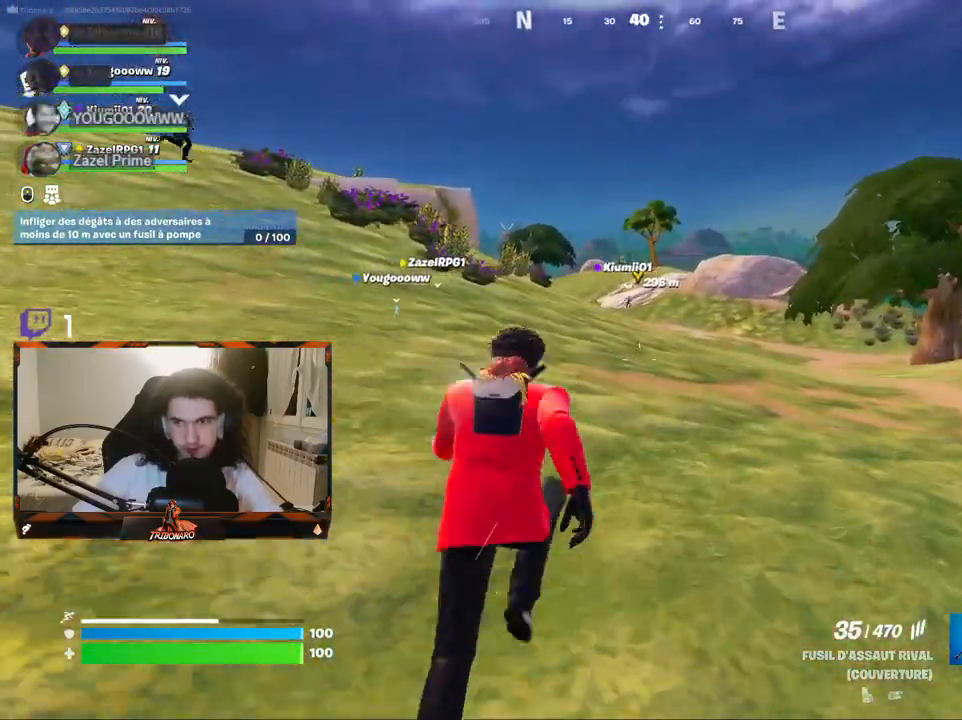
{"keys": ["z"], "mouse": [], "mouse_move": "still", "events": [[84, "4", "up"]]}
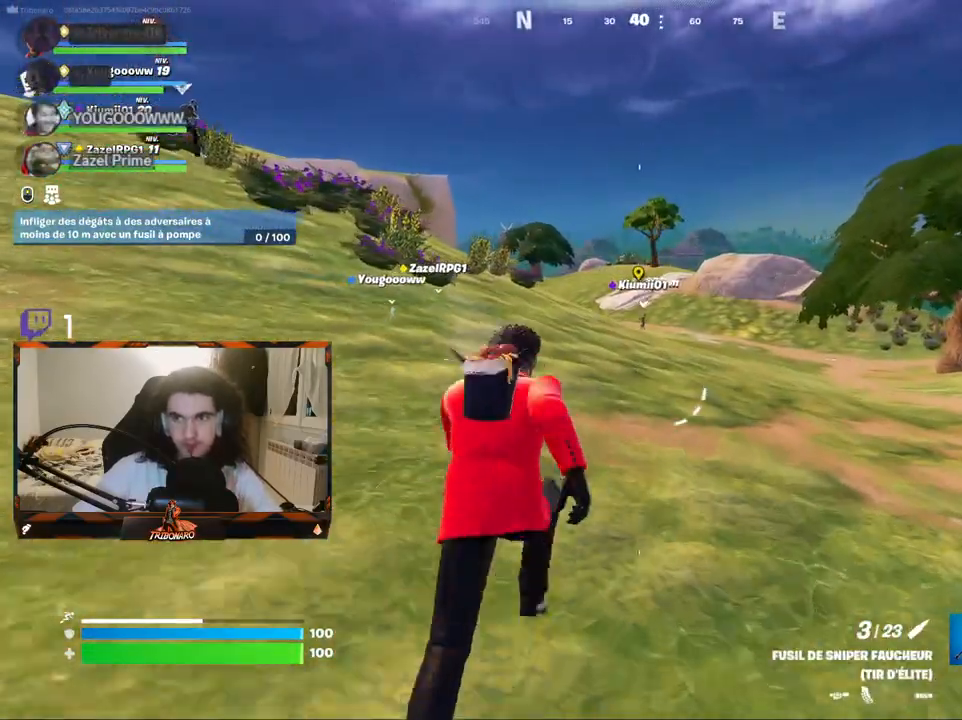
{"keys": ["z"], "mouse": [], "mouse_move": "still", "events": [[150, "ctrl", "down"], [284, "ctrl", "up"]]}
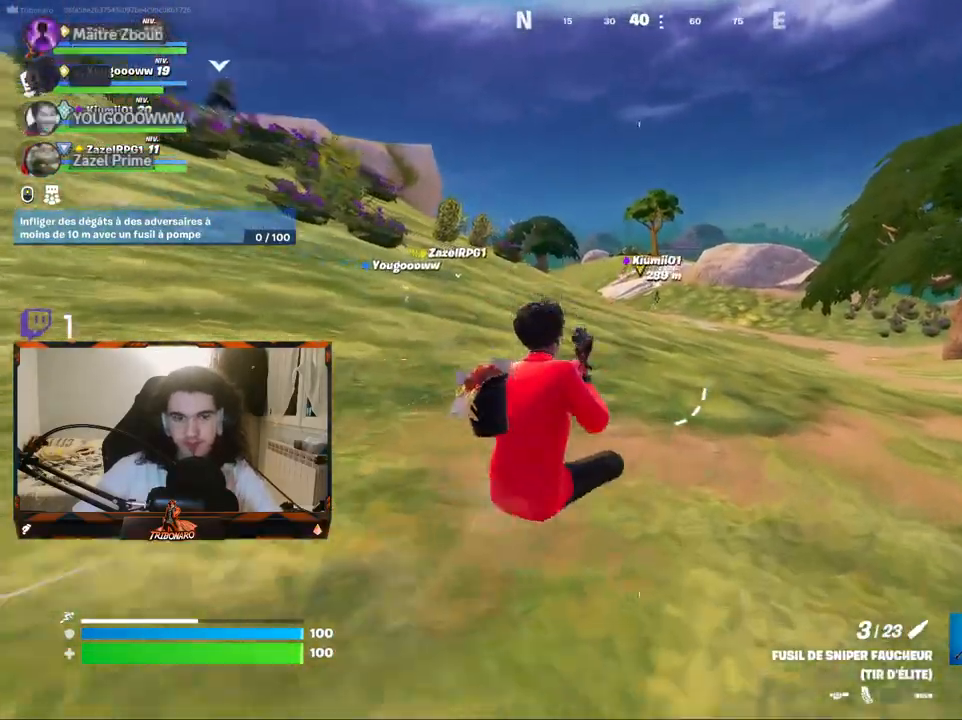
{"keys": ["z"], "mouse": [], "mouse_move": "still", "events": []}
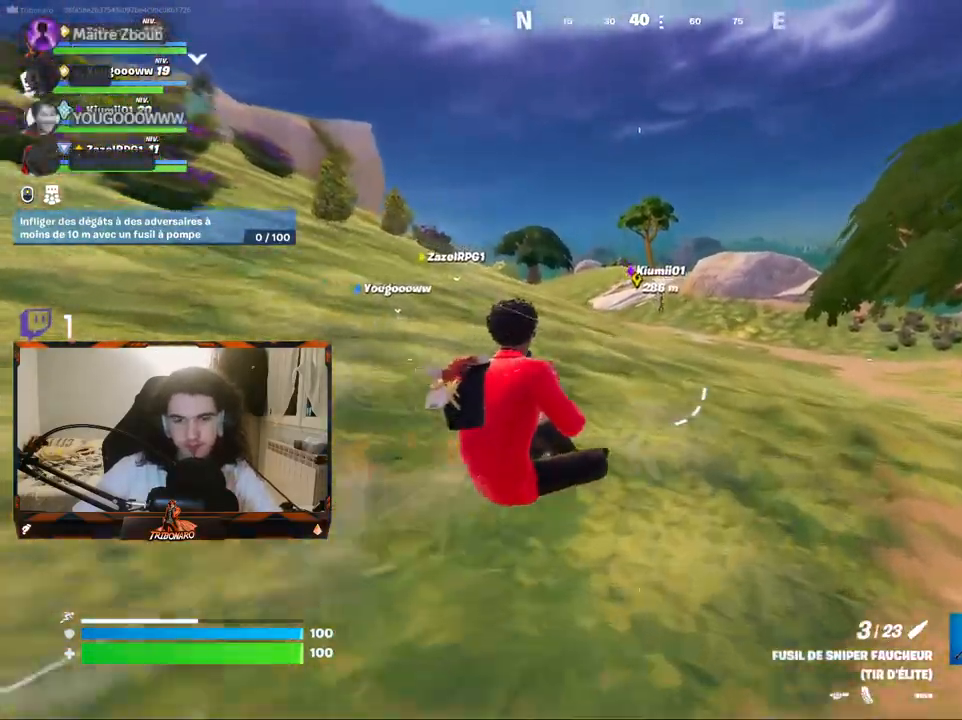
{"keys": ["z"], "mouse": [], "mouse_move": "still", "events": [[400, "x", "down"], [500, "x", "up"]]}
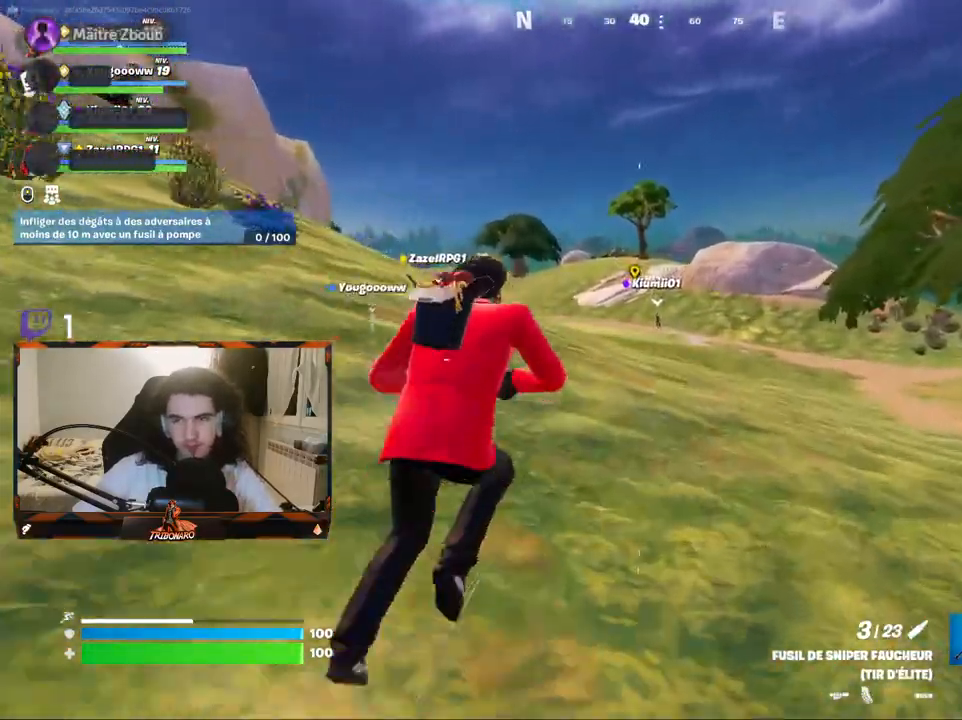
{"keys": ["z"], "mouse": [], "mouse_move": "still", "events": []}
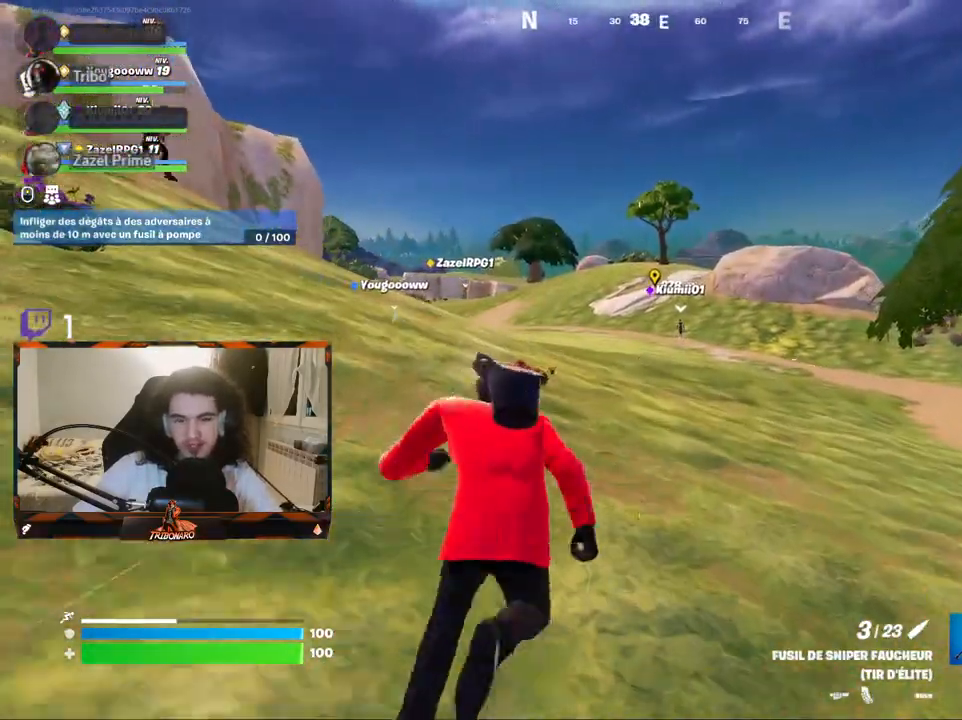
{"keys": ["z"], "mouse": [], "mouse_move": "still", "events": []}
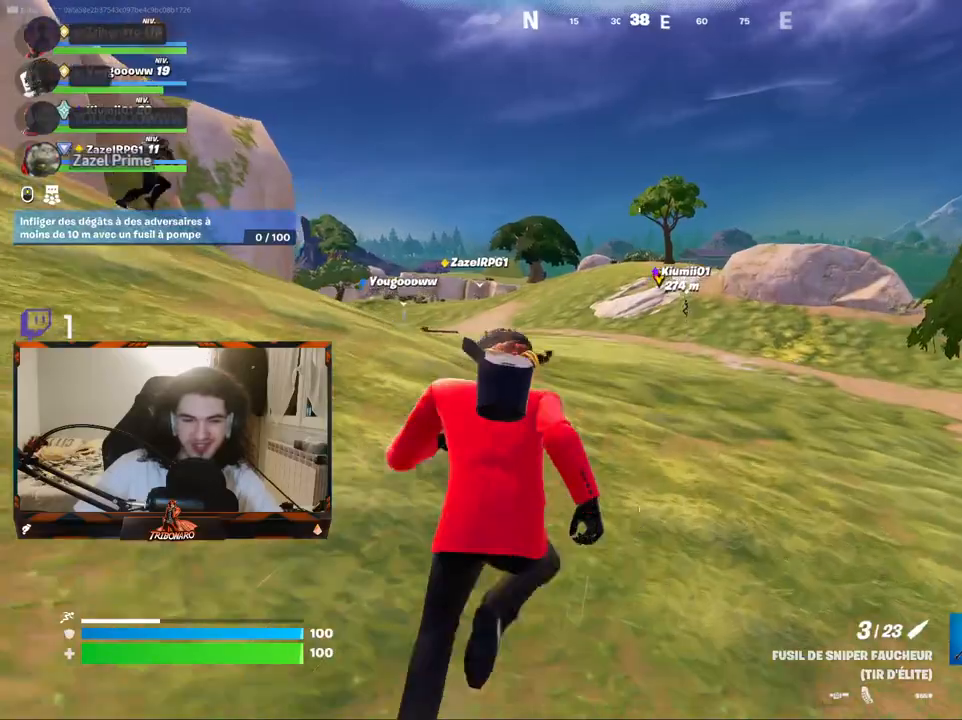
{"keys": ["z"], "mouse": [], "mouse_move": "still", "events": []}
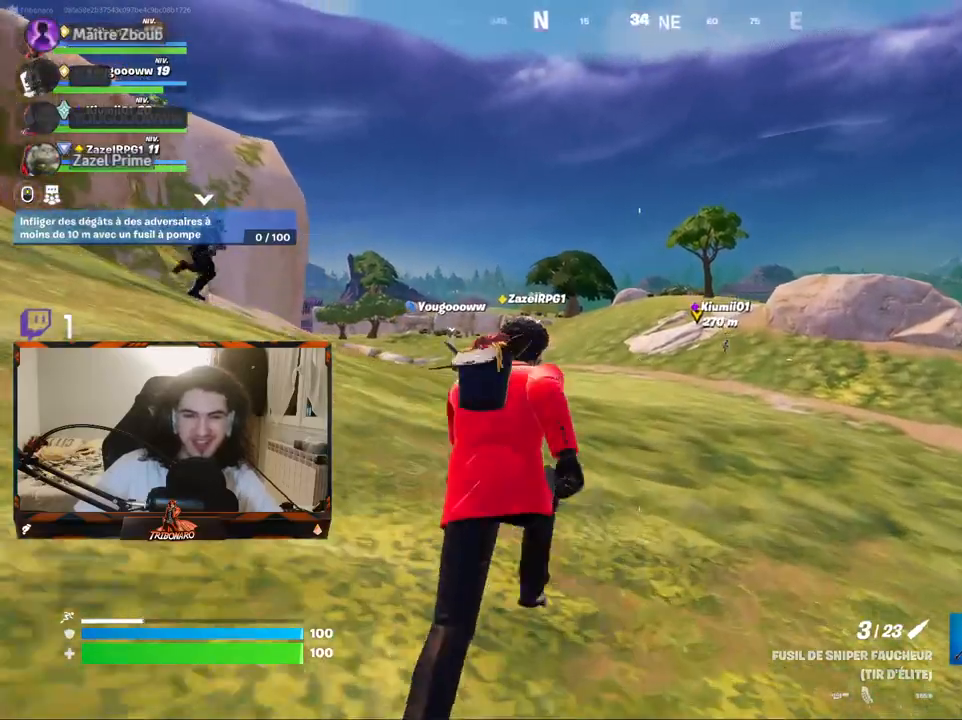
{"keys": ["z"], "mouse": [], "mouse_move": "still", "events": []}
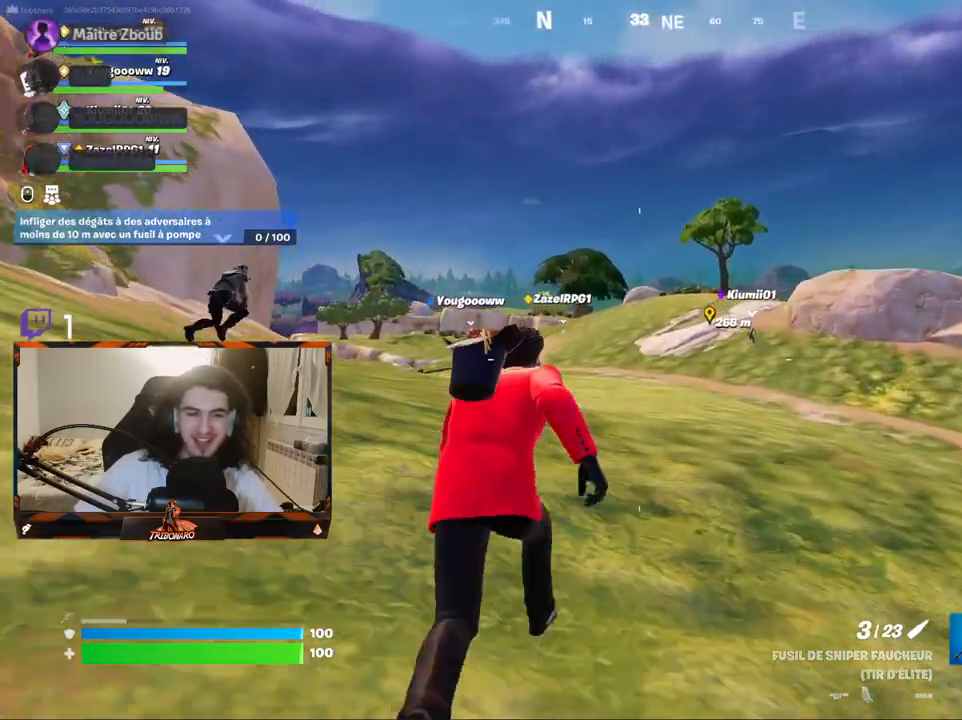
{"keys": ["ctrl", "z"], "mouse": [], "mouse_move": "still", "events": [[434, "ctrl", "down"]]}
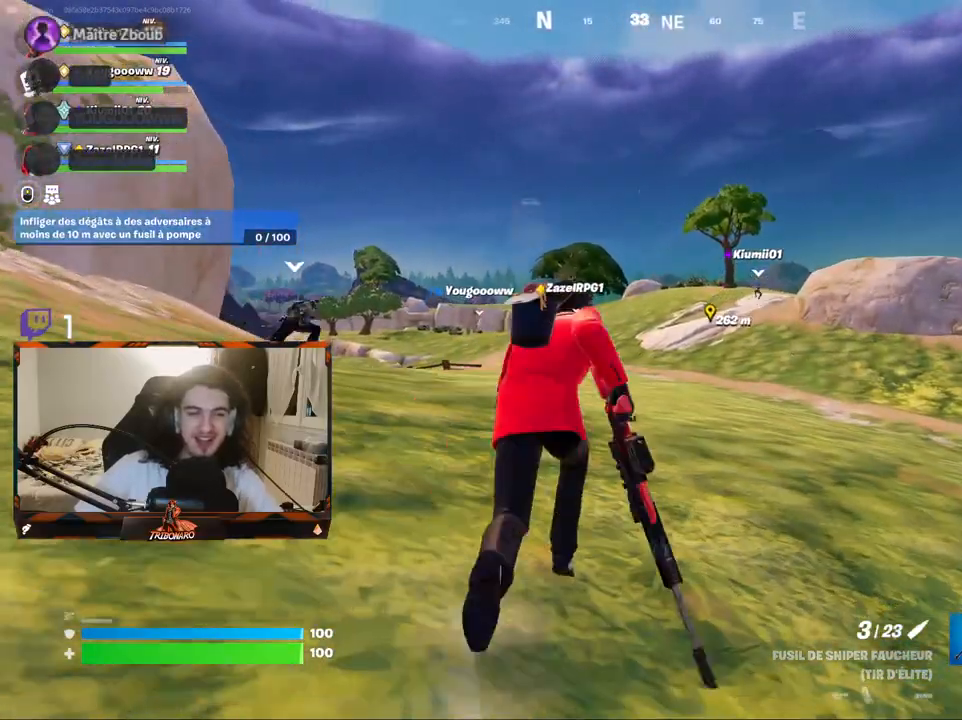
{"keys": ["z"], "mouse": [], "mouse_move": "still", "events": [[84, "ctrl", "up"]]}
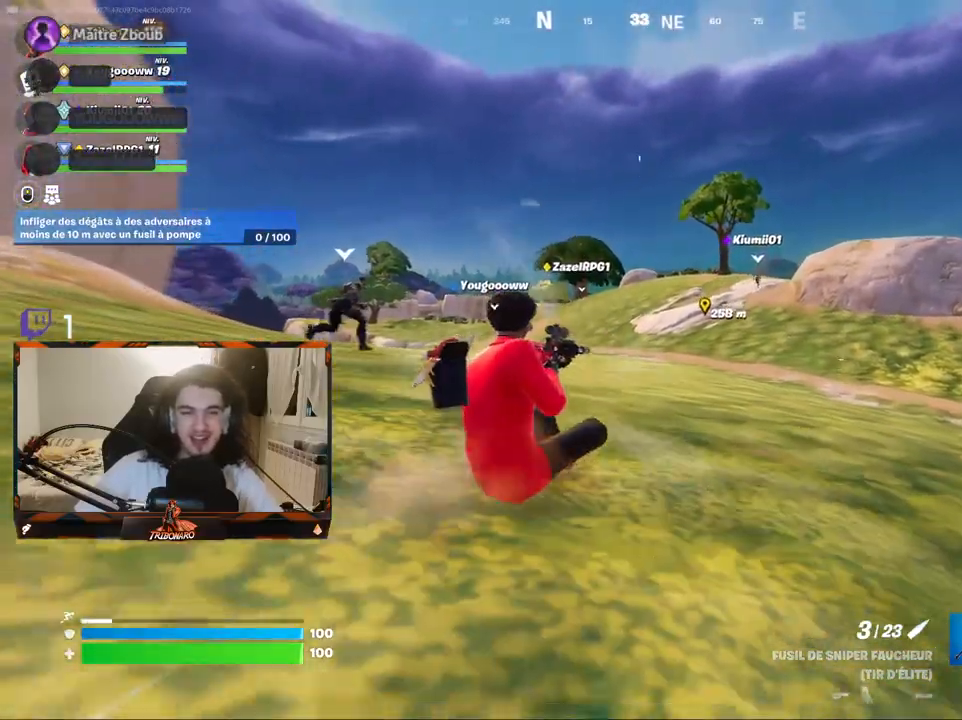
{"keys": ["z"], "mouse": [], "mouse_move": "still", "events": []}
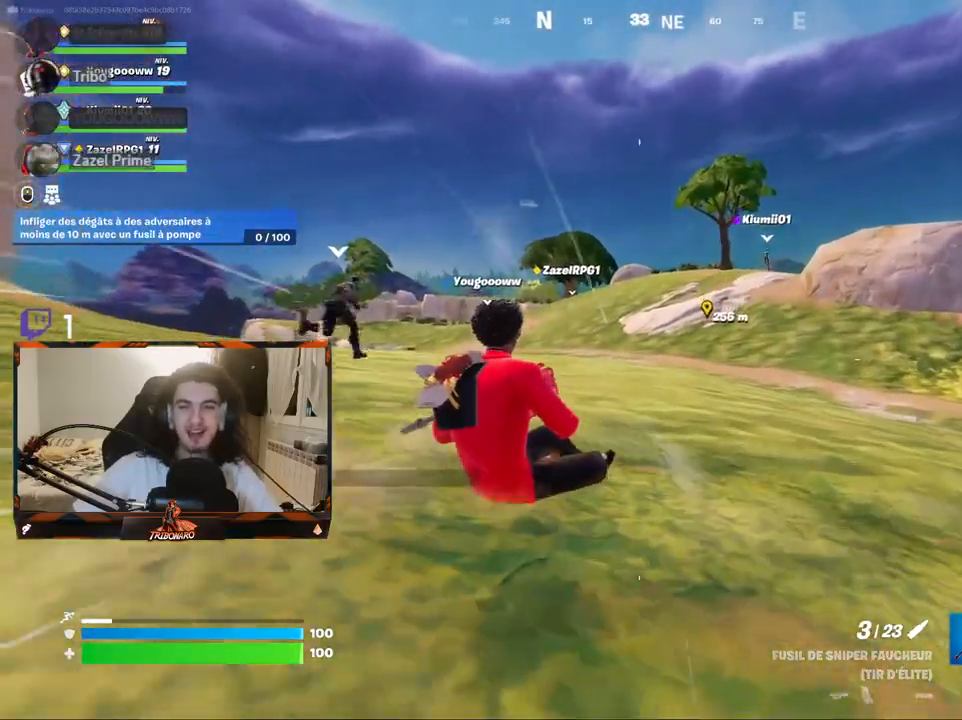
{"keys": ["z"], "mouse": [], "mouse_move": "still", "events": []}
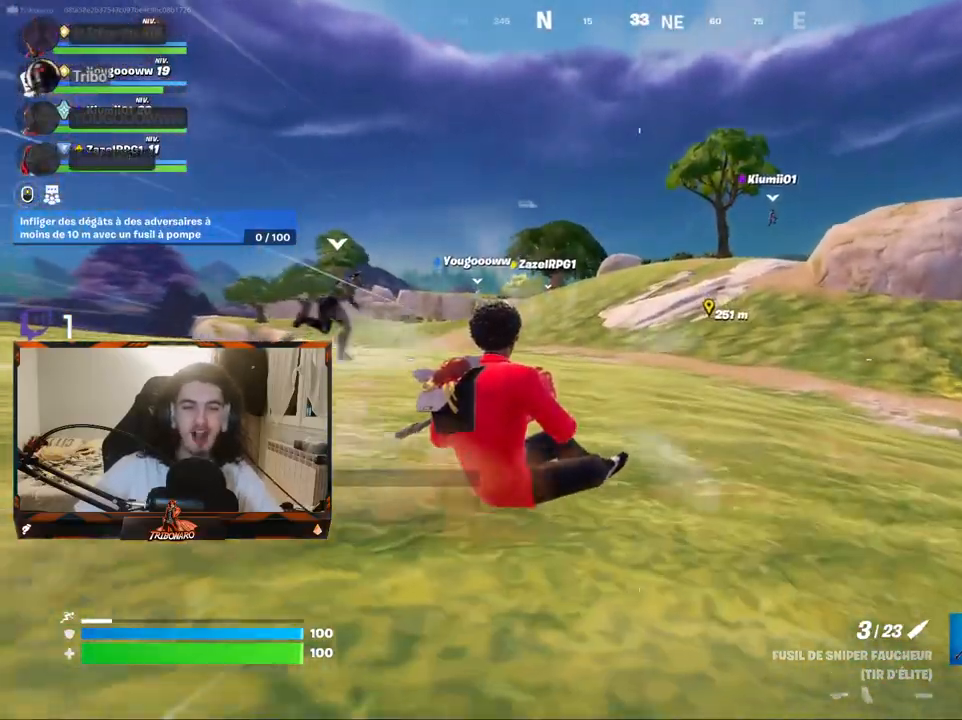
{"keys": ["z"], "mouse": [], "mouse_move": "still", "events": []}
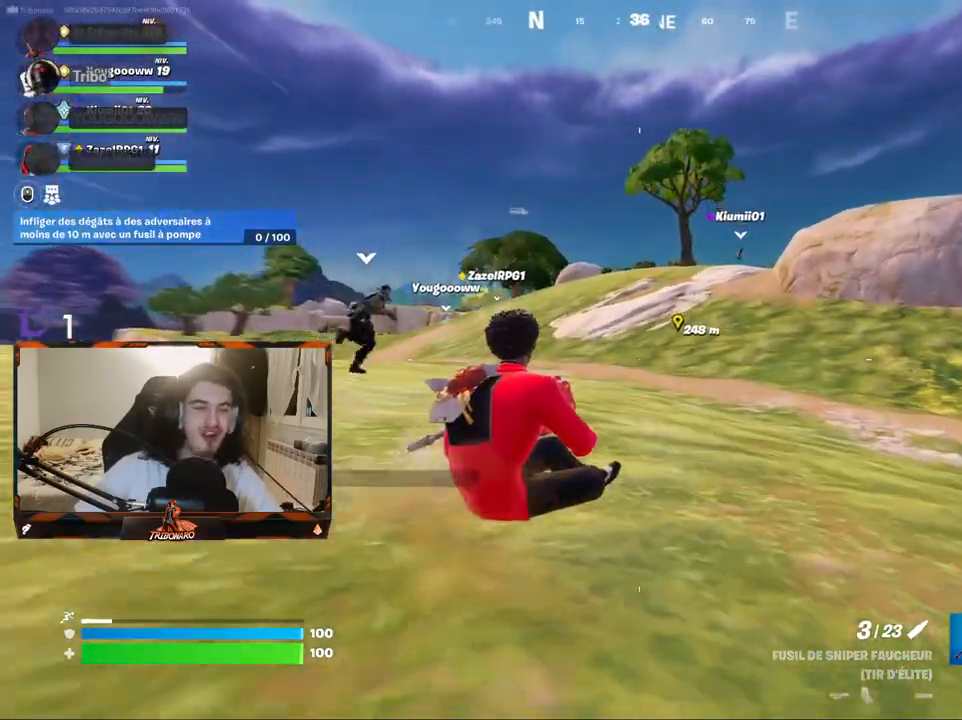
{"keys": ["z"], "mouse": [], "mouse_move": "still", "events": [[284, "x", "down"], [417, "x", "up"]]}
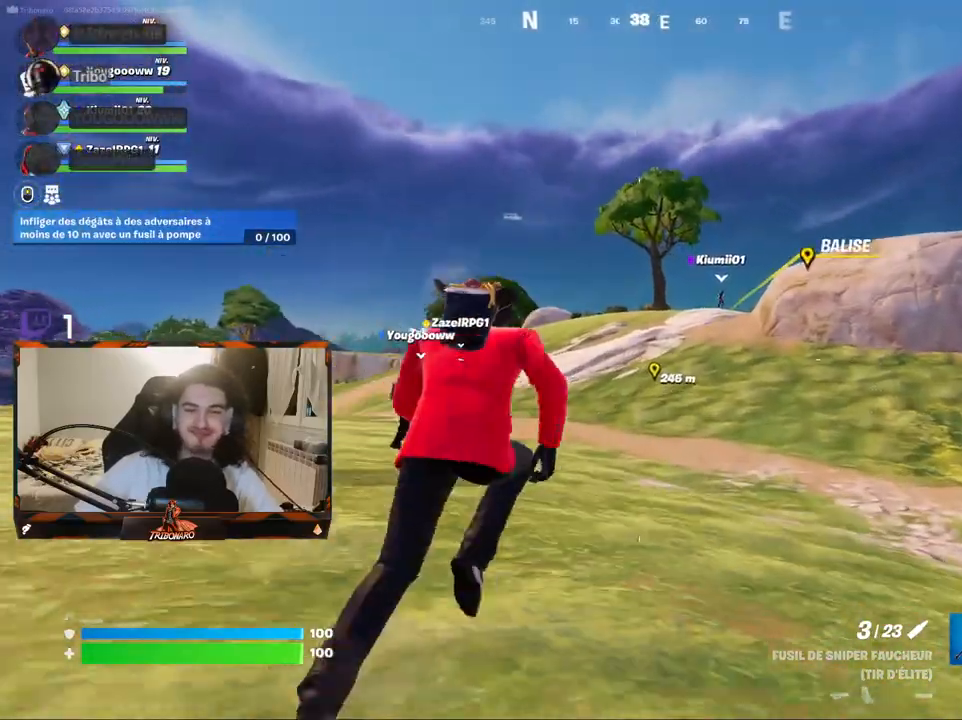
{"keys": ["z"], "mouse": [], "mouse_move": "right", "events": [[350, "x", "down"], [434, "x", "up"]]}
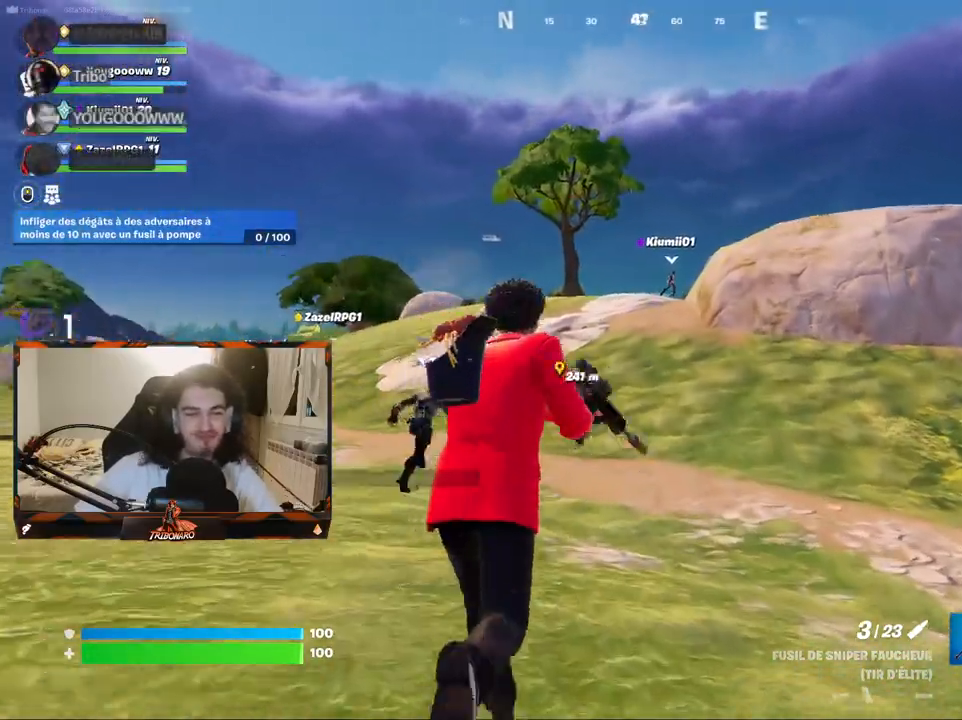
{"keys": ["z"], "mouse": [], "mouse_move": "still", "events": []}
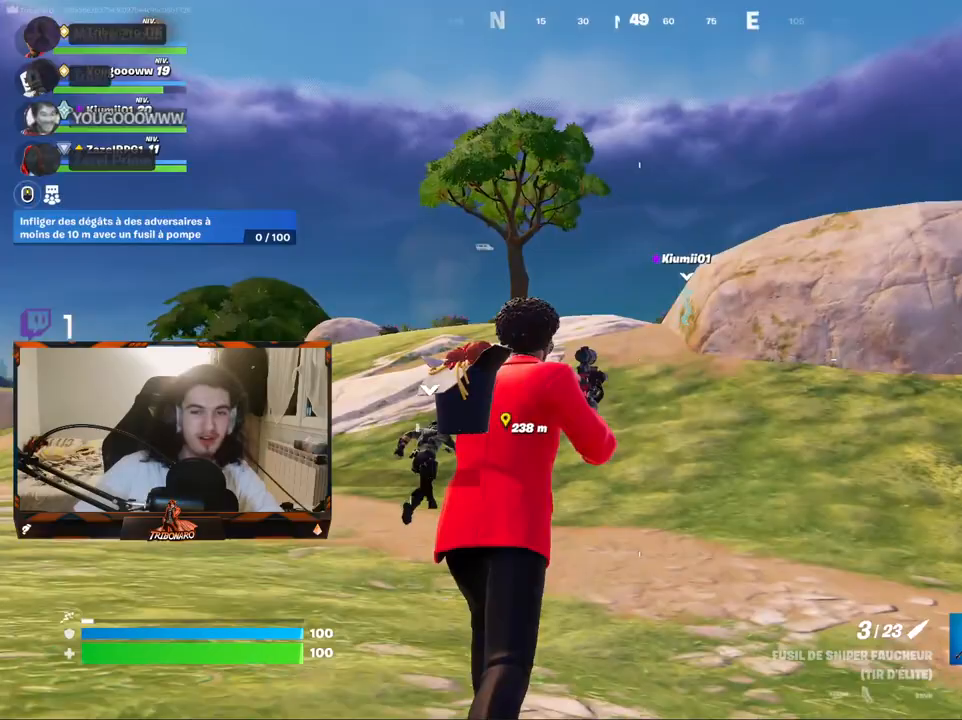
{"keys": ["z"], "mouse": [], "mouse_move": "still", "events": [[184, "space", "down"], [384, "space", "up"]]}
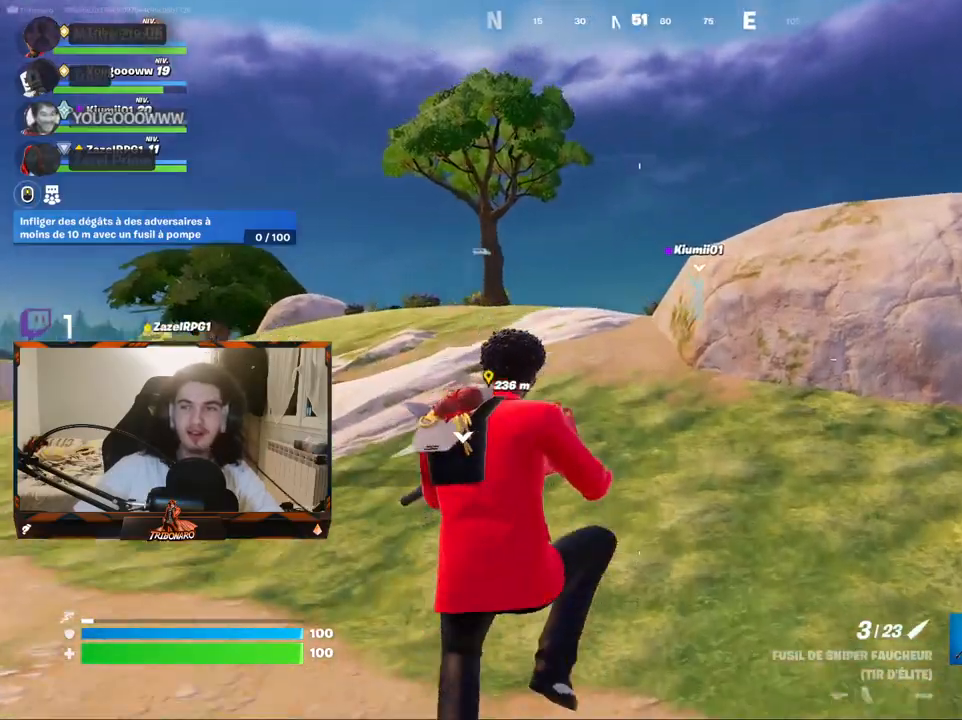
{"keys": ["z"], "mouse": [], "mouse_move": "still", "events": []}
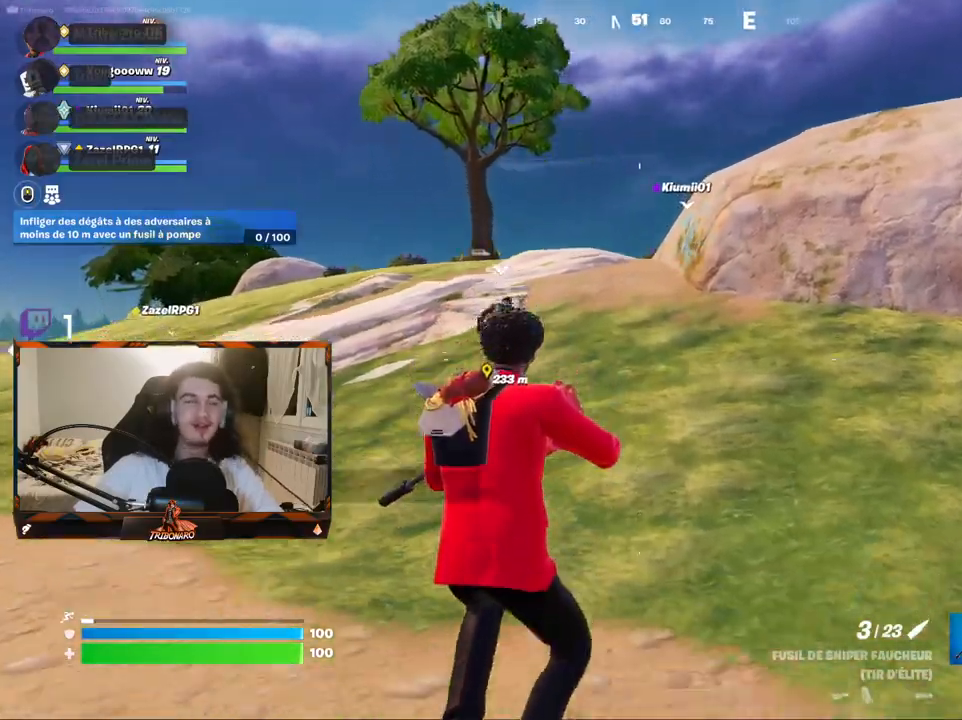
{"keys": ["z"], "mouse": [], "mouse_move": "still", "events": []}
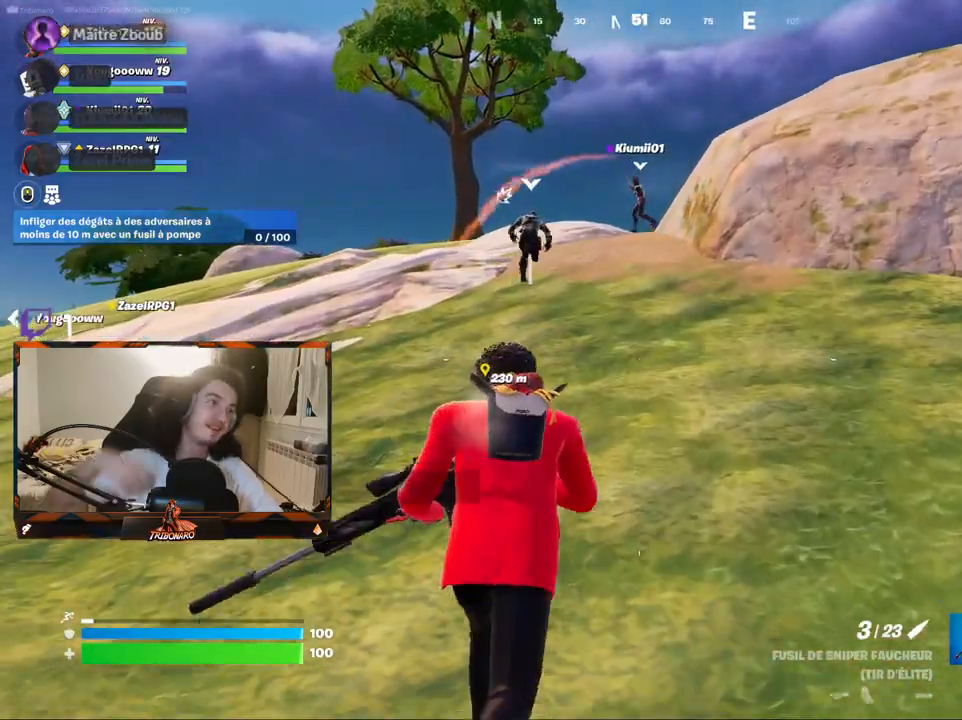
{"keys": ["z"], "mouse": [], "mouse_move": "still", "events": []}
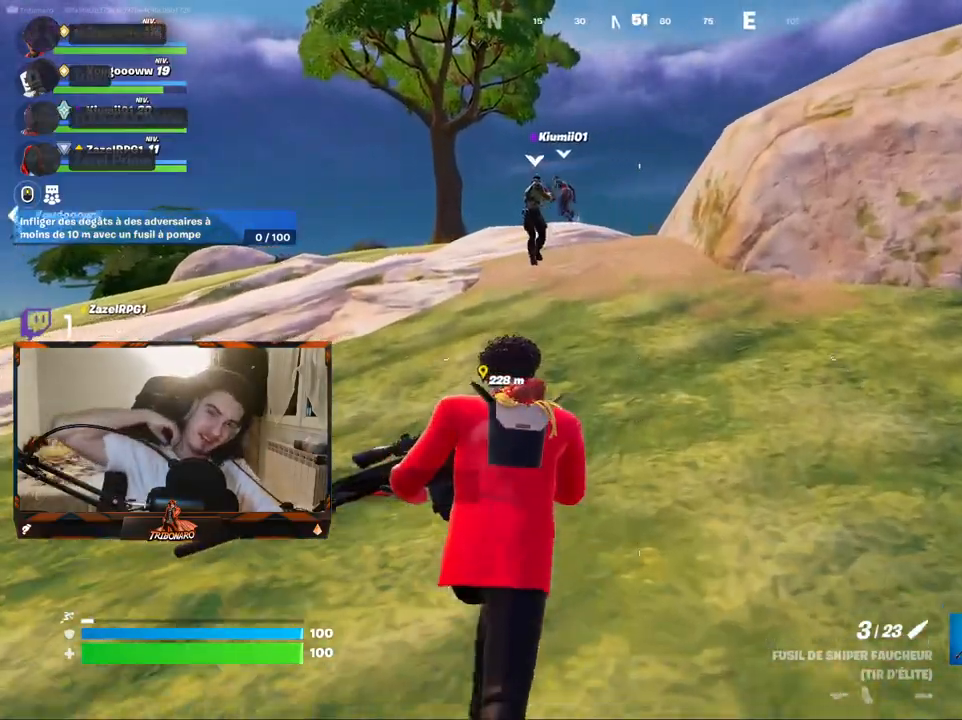
{"keys": ["z"], "mouse": [], "mouse_move": "still", "events": []}
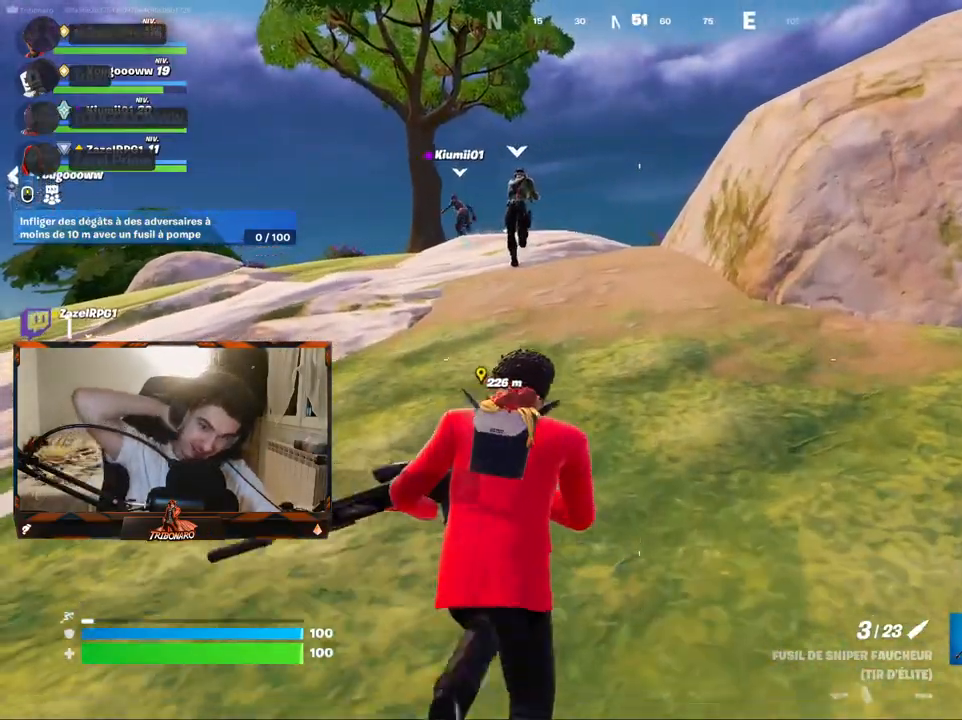
{"keys": ["z"], "mouse": [], "mouse_move": "still", "events": []}
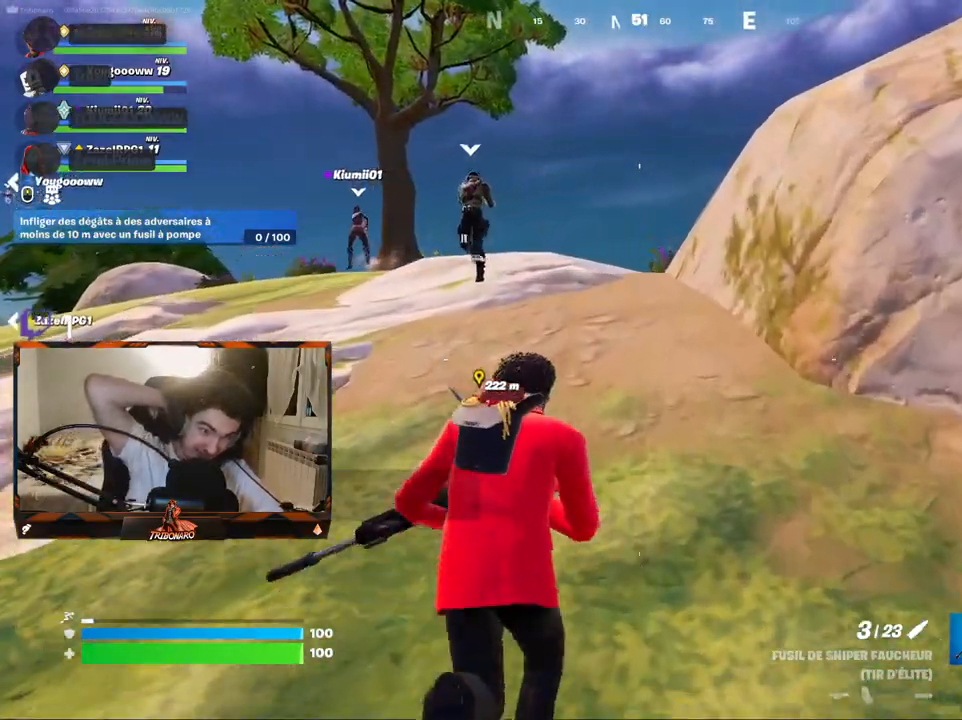
{"keys": ["z"], "mouse": [], "mouse_move": "still", "events": []}
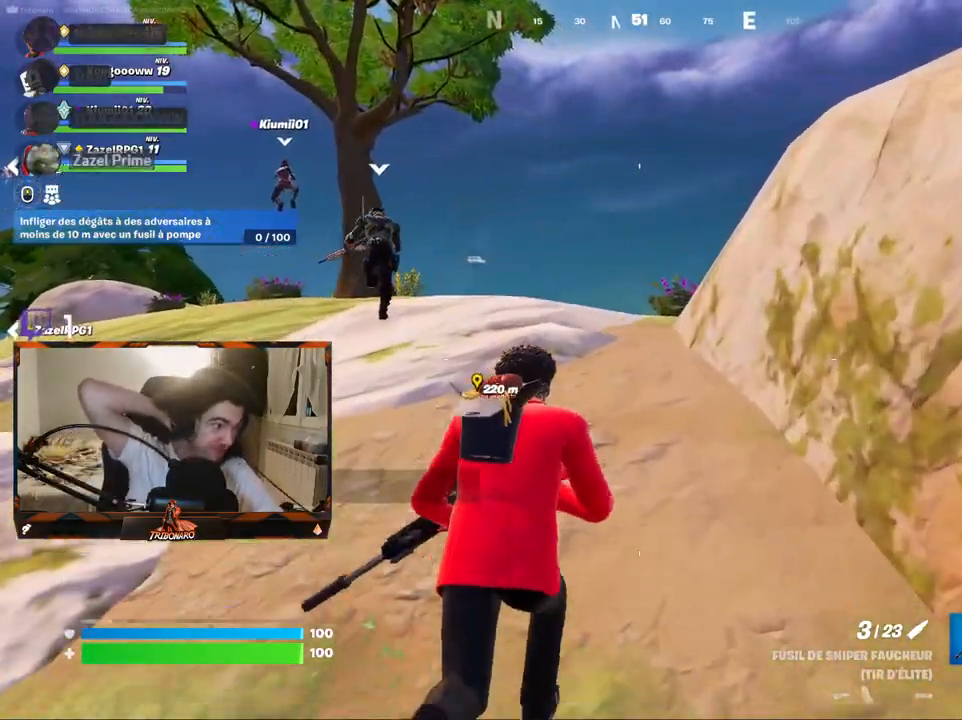
{"keys": ["z"], "mouse": [], "mouse_move": "still", "events": [[300, "q", "down"], [384, "q", "up"]]}
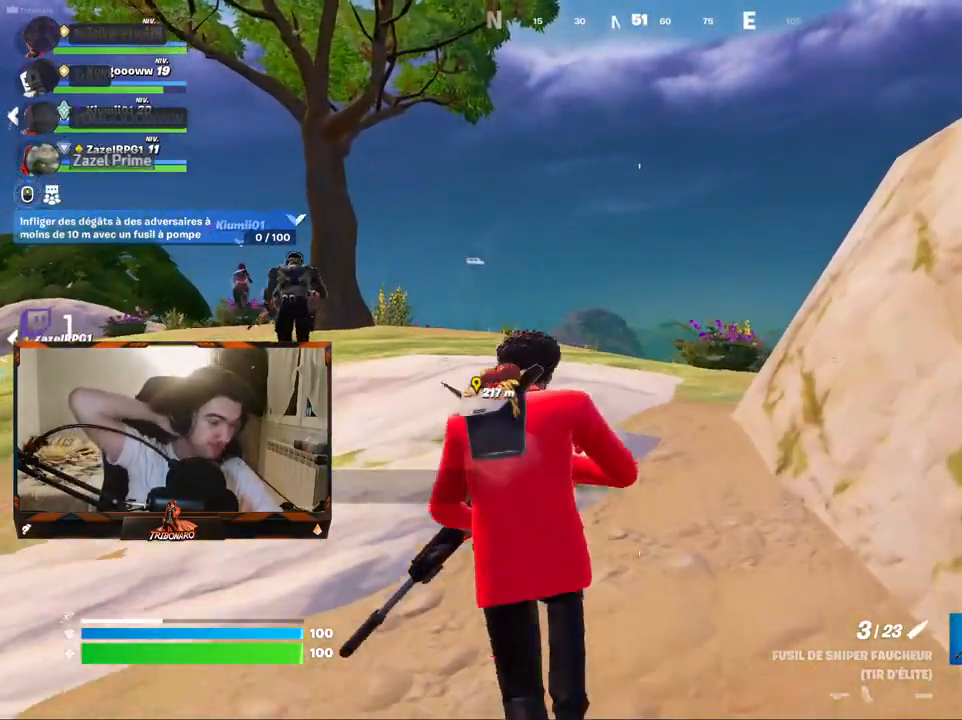
{"keys": ["z"], "mouse": [], "mouse_move": "still", "events": []}